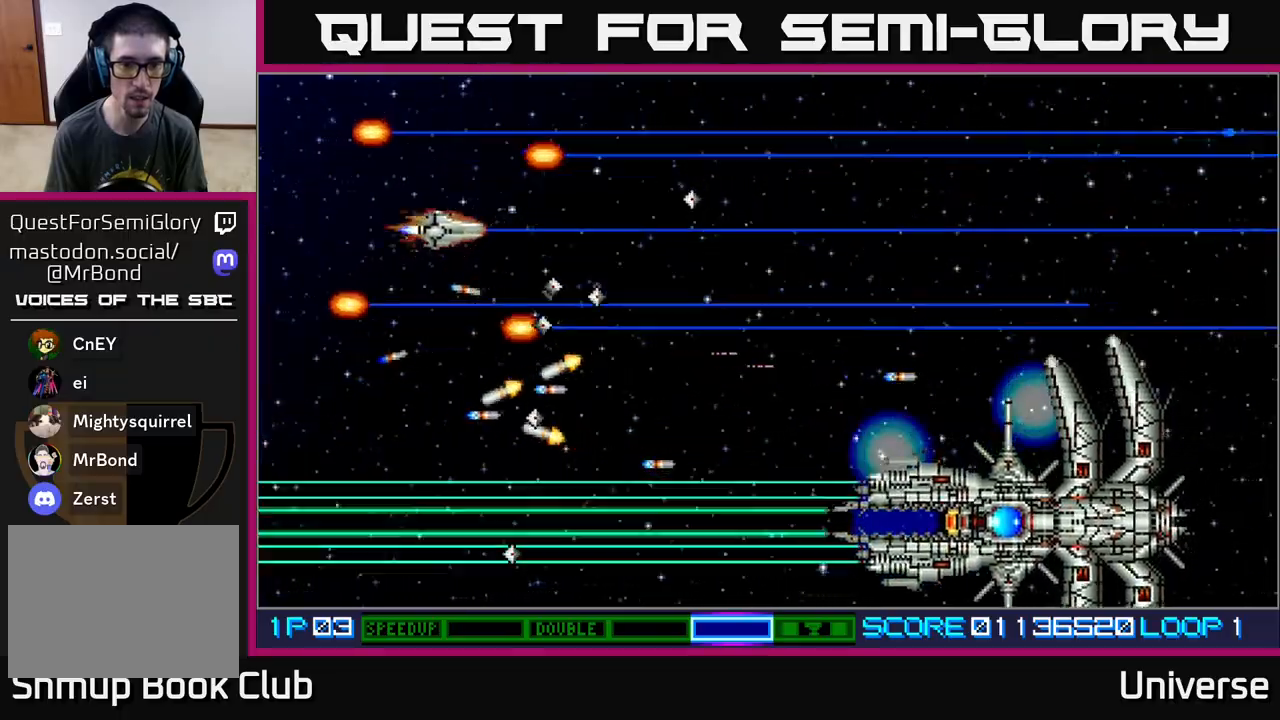
Gameplay with a controller (Xbox layout); each line is a JSON object with the inputs held at the frame after it. "events" lists button and stick changes between this image and that frame as [ms after this image, input, new state], when the widget could be followed in between. Not read: left_stick right_stick.
{"buttons": ["A", "DPAD_DOWN"], "events": [[133, "DPAD_UP", "up"], [300, "DPAD_DOWN", "down"], [367, "DPAD_RIGHT", "up"]]}
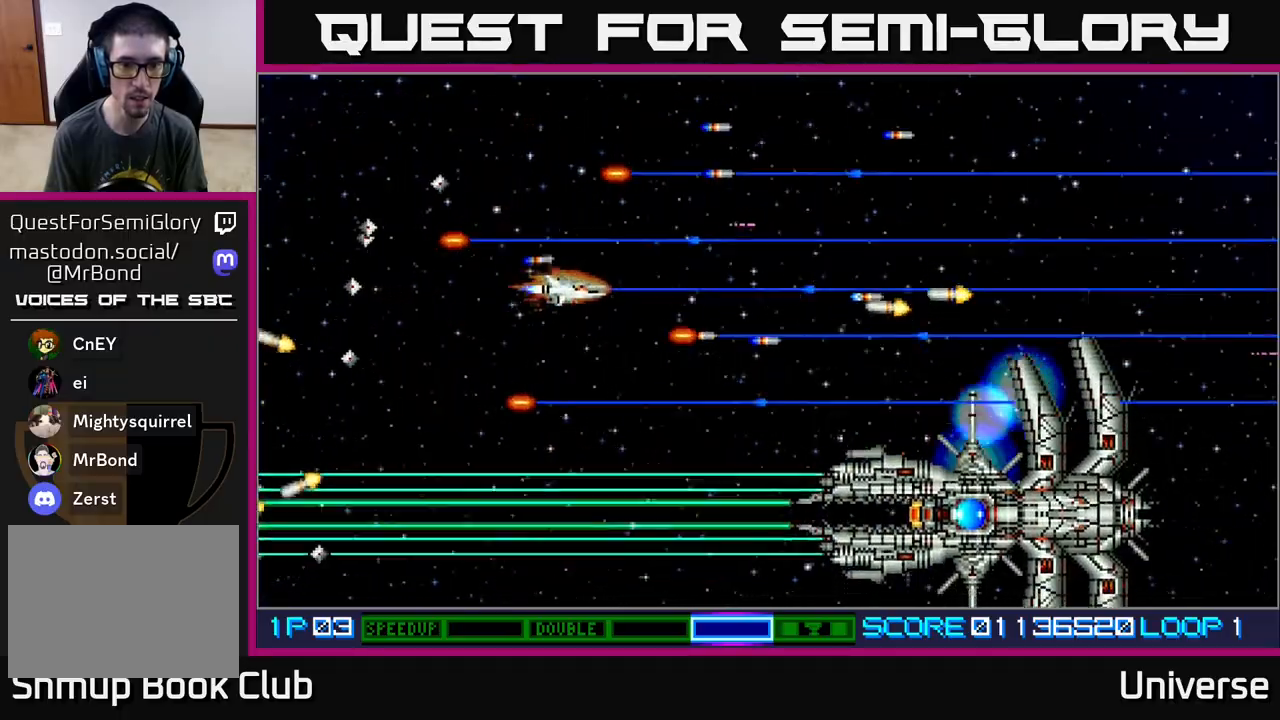
{"buttons": ["A", "DPAD_LEFT"], "events": [[250, "DPAD_LEFT", "down"], [433, "DPAD_DOWN", "up"]]}
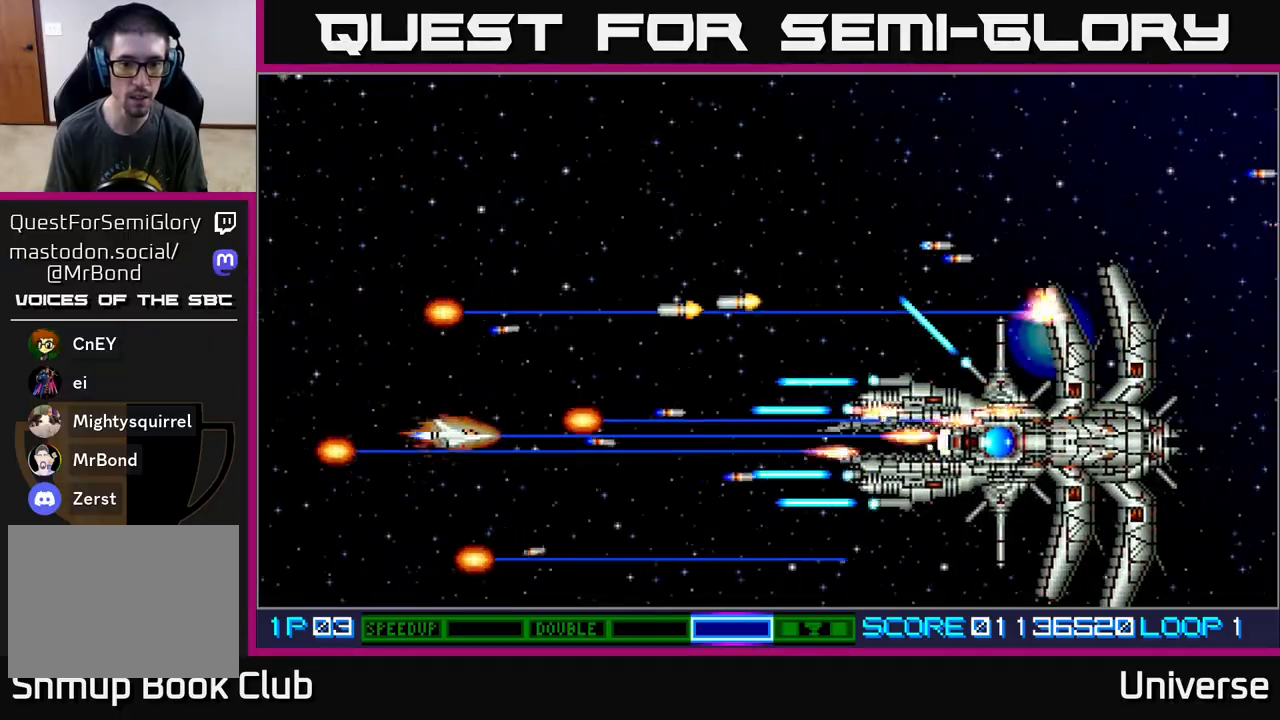
{"buttons": ["A", "DPAD_UP"], "events": [[83, "DPAD_UP", "down"], [183, "DPAD_UP", "up"], [317, "DPAD_UP", "down"], [383, "DPAD_LEFT", "up"]]}
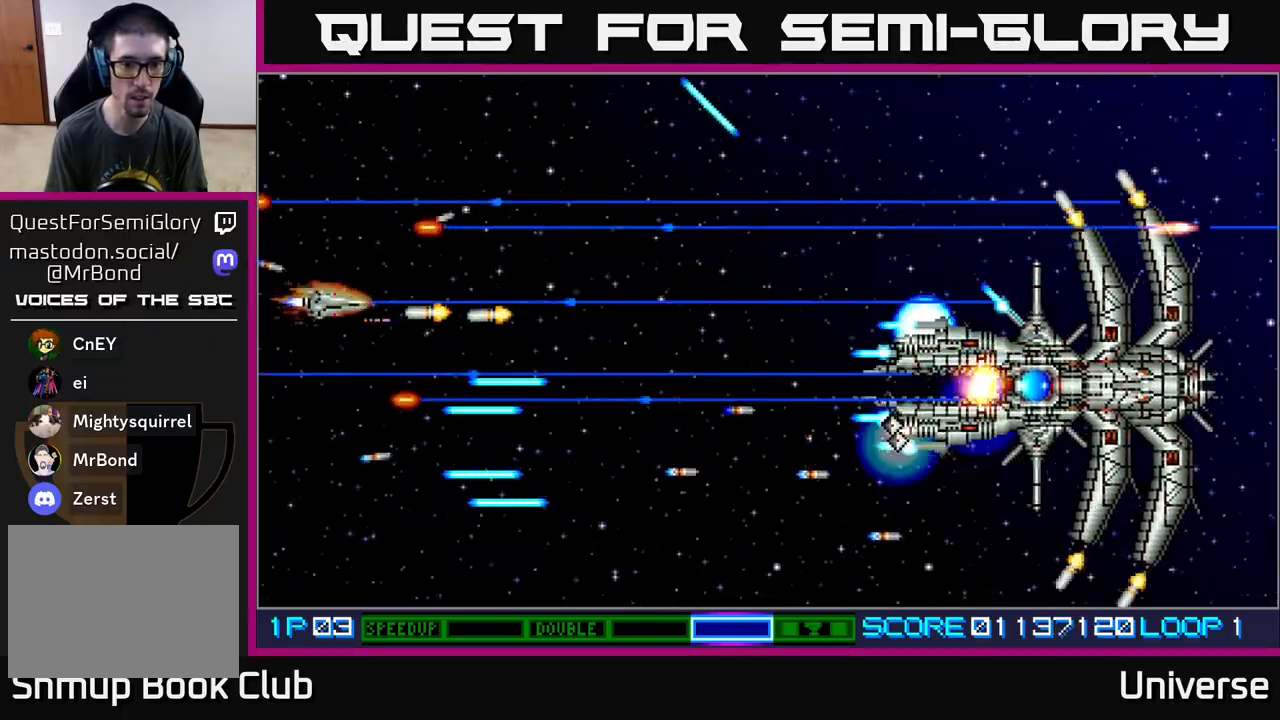
{"buttons": ["A", "DPAD_UP", "DPAD_LEFT"], "events": [[67, "DPAD_RIGHT", "down"], [183, "DPAD_UP", "up"], [283, "DPAD_DOWN", "down"], [467, "DPAD_RIGHT", "up"], [483, "DPAD_DOWN", "up"], [483, "DPAD_LEFT", "down"], [500, "DPAD_UP", "down"]]}
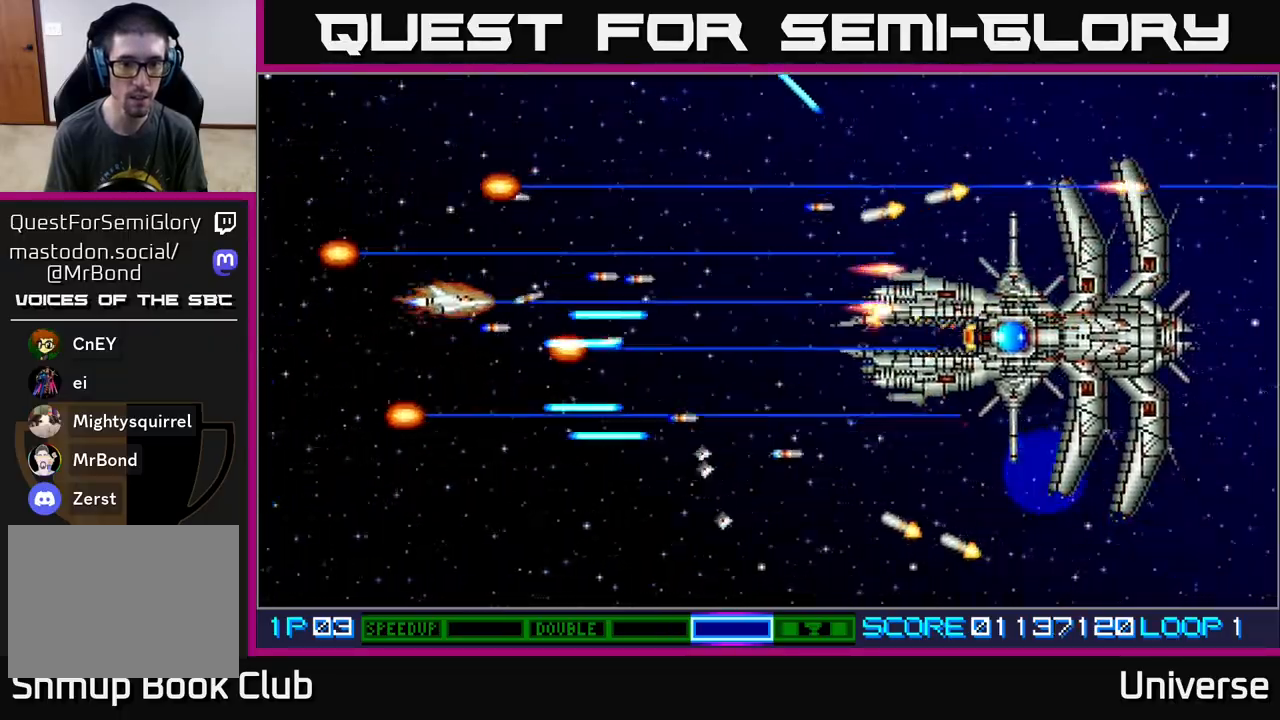
{"buttons": ["A", "DPAD_LEFT"], "events": [[50, "DPAD_LEFT", "up"], [100, "DPAD_RIGHT", "down"], [183, "DPAD_UP", "up"], [250, "DPAD_DOWN", "down"], [317, "DPAD_RIGHT", "up"], [350, "DPAD_LEFT", "down"], [367, "DPAD_DOWN", "up"], [400, "DPAD_UP", "down"], [467, "DPAD_UP", "up"]]}
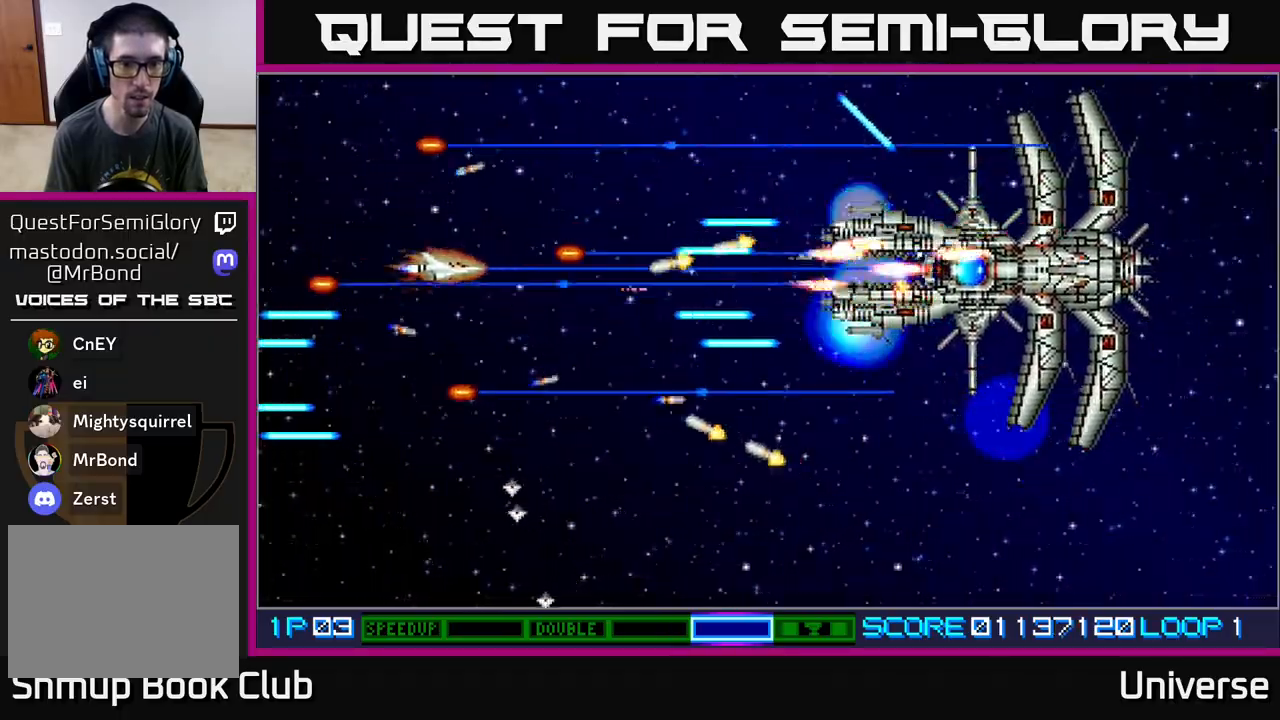
{"buttons": ["A", "DPAD_DOWN", "DPAD_RIGHT"], "events": [[183, "DPAD_DOWN", "down"], [250, "DPAD_LEFT", "up"], [350, "DPAD_RIGHT", "down"]]}
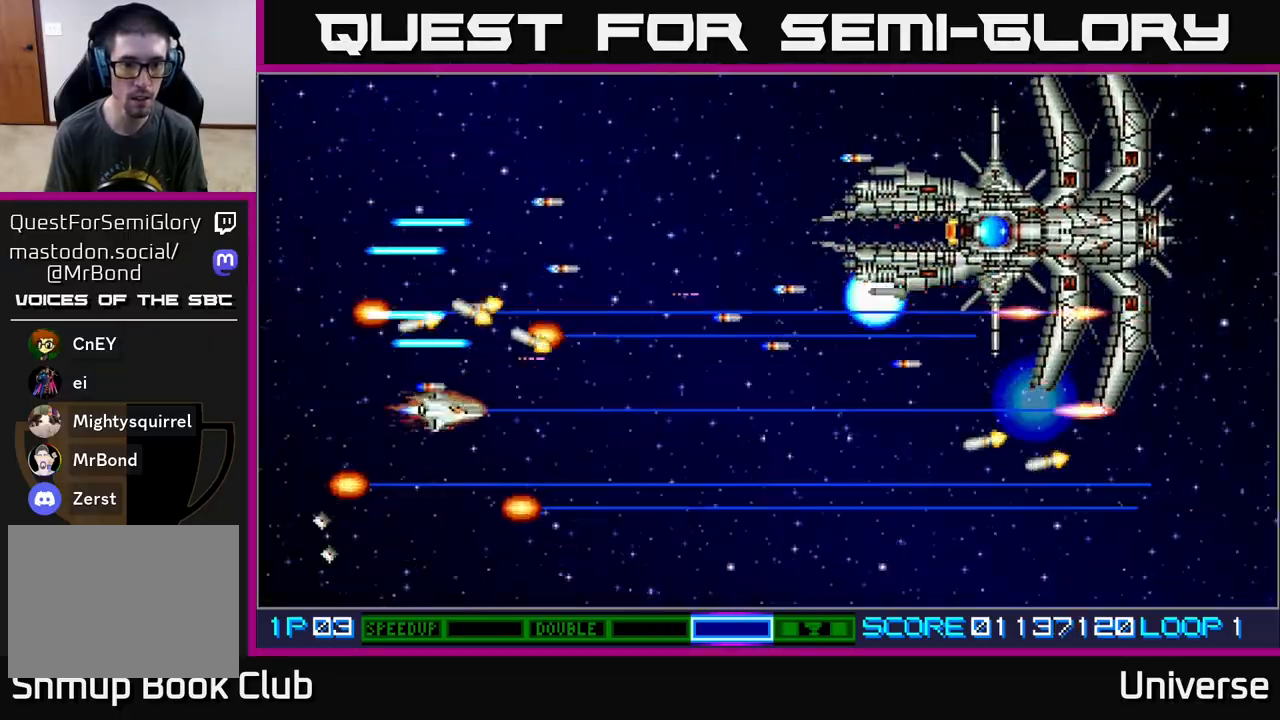
{"buttons": ["A", "DPAD_UP"], "events": [[117, "DPAD_DOWN", "up"], [133, "DPAD_UP", "down"], [233, "DPAD_RIGHT", "up"]]}
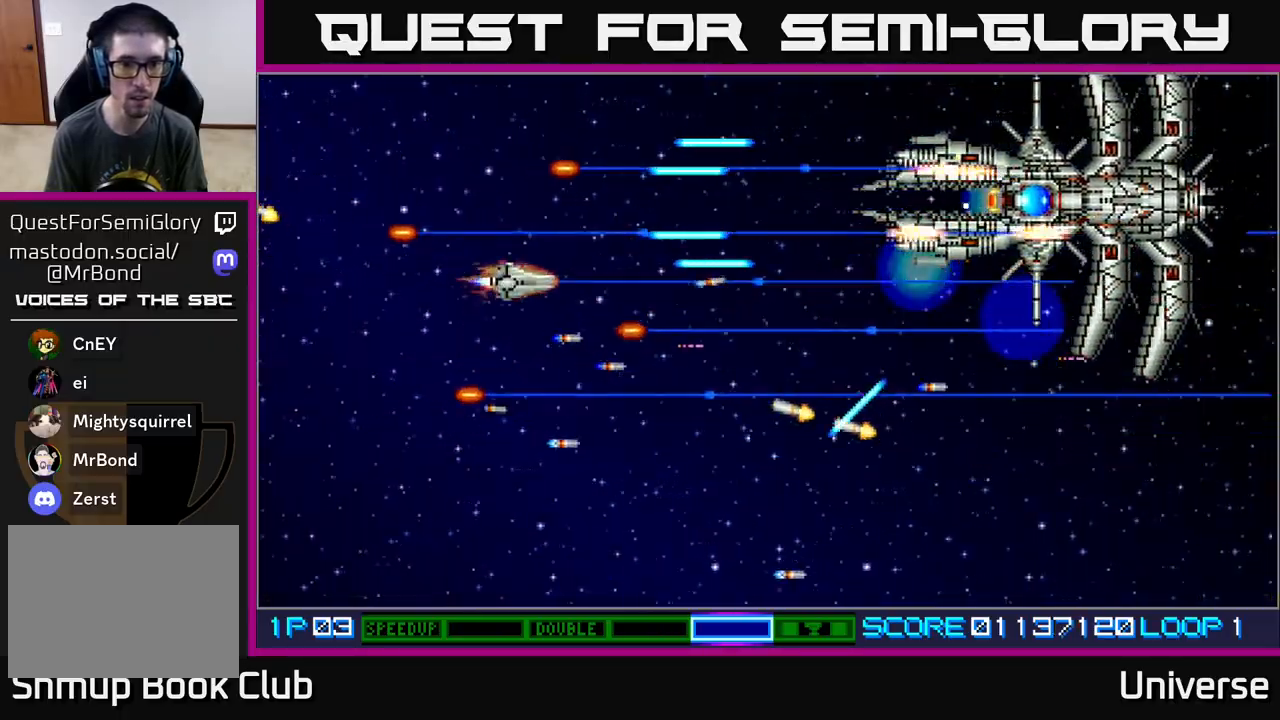
{"buttons": ["A", "DPAD_DOWN", "DPAD_RIGHT"], "events": [[33, "DPAD_LEFT", "down"], [133, "DPAD_UP", "up"], [250, "DPAD_DOWN", "down"], [333, "DPAD_LEFT", "up"], [483, "DPAD_RIGHT", "down"]]}
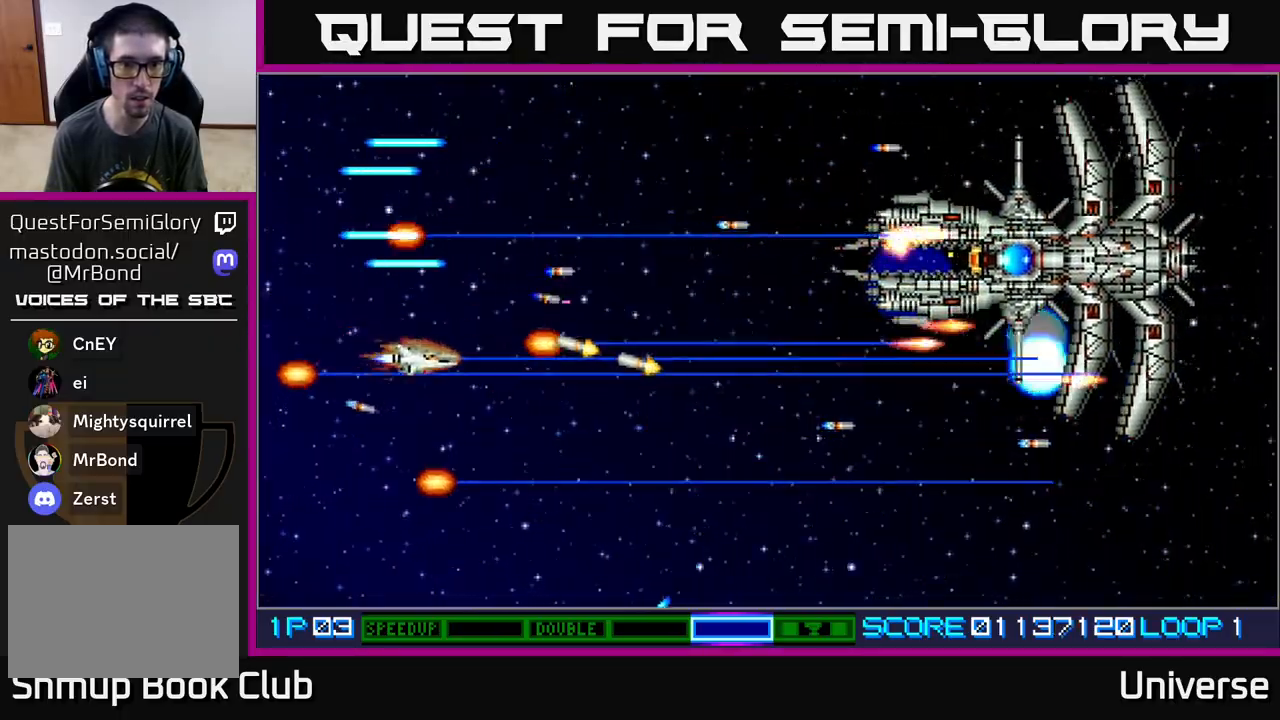
{"buttons": ["A", "DPAD_DOWN", "DPAD_LEFT"], "events": [[283, "DPAD_DOWN", "up"], [317, "DPAD_UP", "down"], [350, "DPAD_RIGHT", "up"], [417, "DPAD_LEFT", "down"], [467, "DPAD_UP", "up"], [500, "DPAD_DOWN", "down"]]}
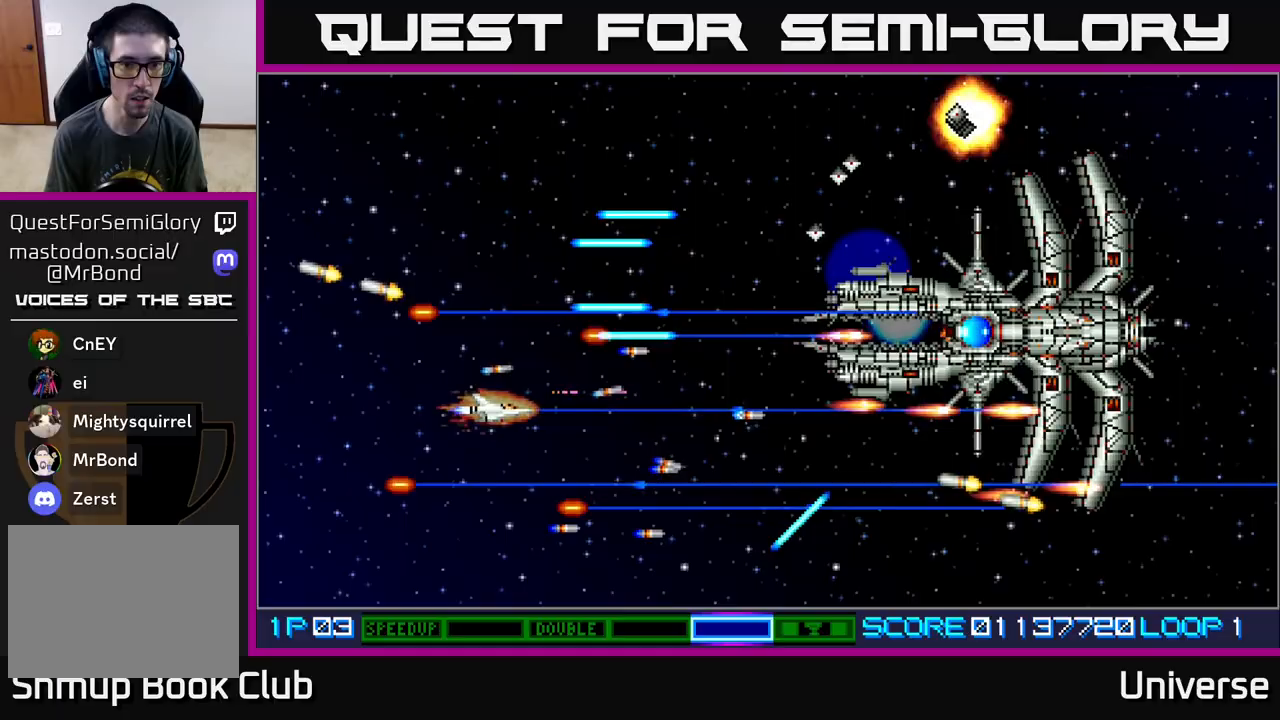
{"buttons": ["A", "DPAD_LEFT"], "events": [[50, "DPAD_LEFT", "up"], [83, "DPAD_RIGHT", "down"], [100, "DPAD_DOWN", "up"], [117, "DPAD_UP", "down"], [217, "DPAD_UP", "up"], [283, "DPAD_RIGHT", "up"], [417, "DPAD_LEFT", "down"]]}
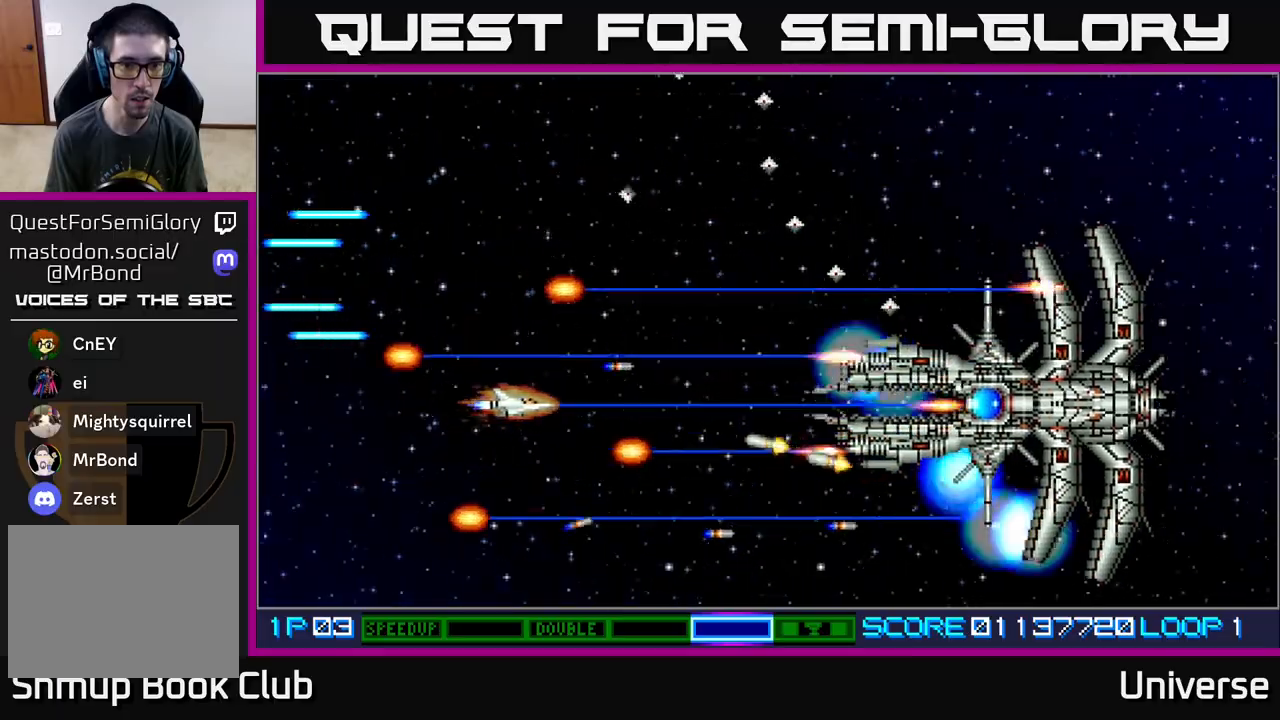
{"buttons": ["A", "DPAD_UP"], "events": [[217, "DPAD_UP", "down"], [233, "DPAD_LEFT", "up"], [267, "DPAD_RIGHT", "down"], [350, "DPAD_RIGHT", "up"], [383, "DPAD_LEFT", "down"], [500, "DPAD_LEFT", "up"]]}
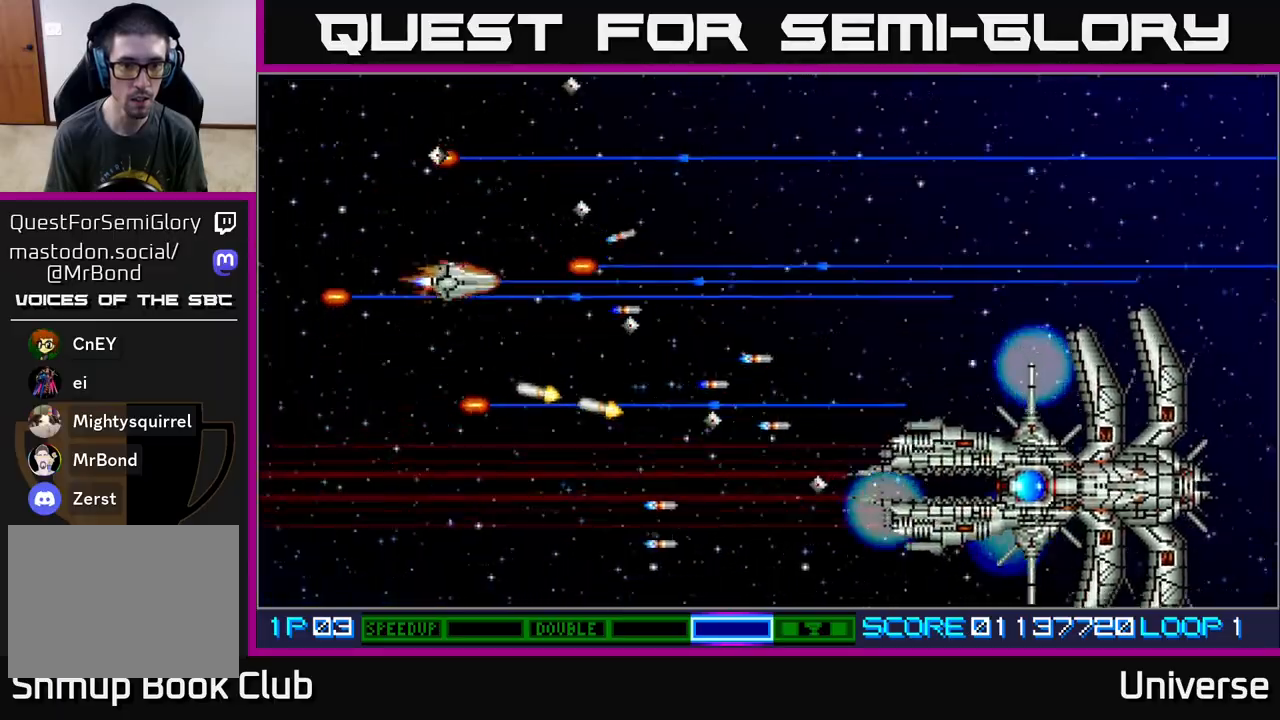
{"buttons": ["A", "DPAD_DOWN"], "events": [[17, "DPAD_RIGHT", "down"], [33, "DPAD_UP", "up"], [367, "DPAD_DOWN", "down"], [433, "DPAD_RIGHT", "up"]]}
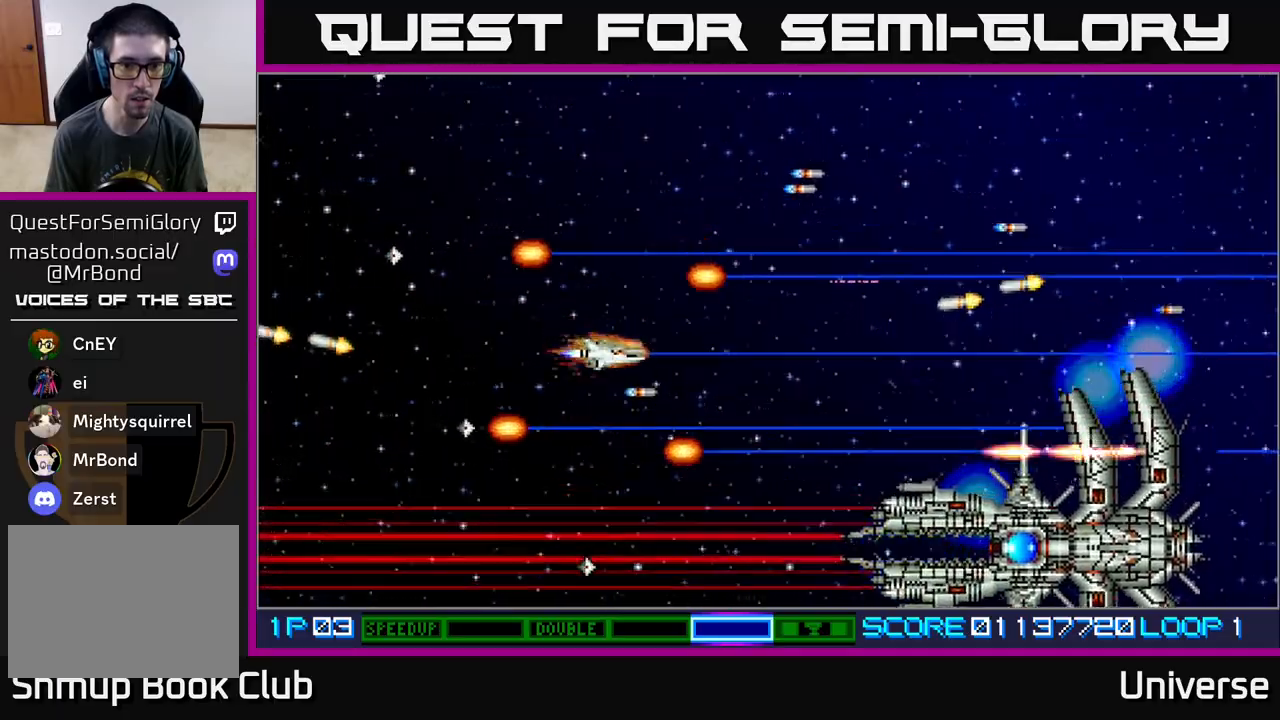
{"buttons": ["A", "DPAD_LEFT"], "events": [[217, "DPAD_DOWN", "up"], [417, "DPAD_LEFT", "down"]]}
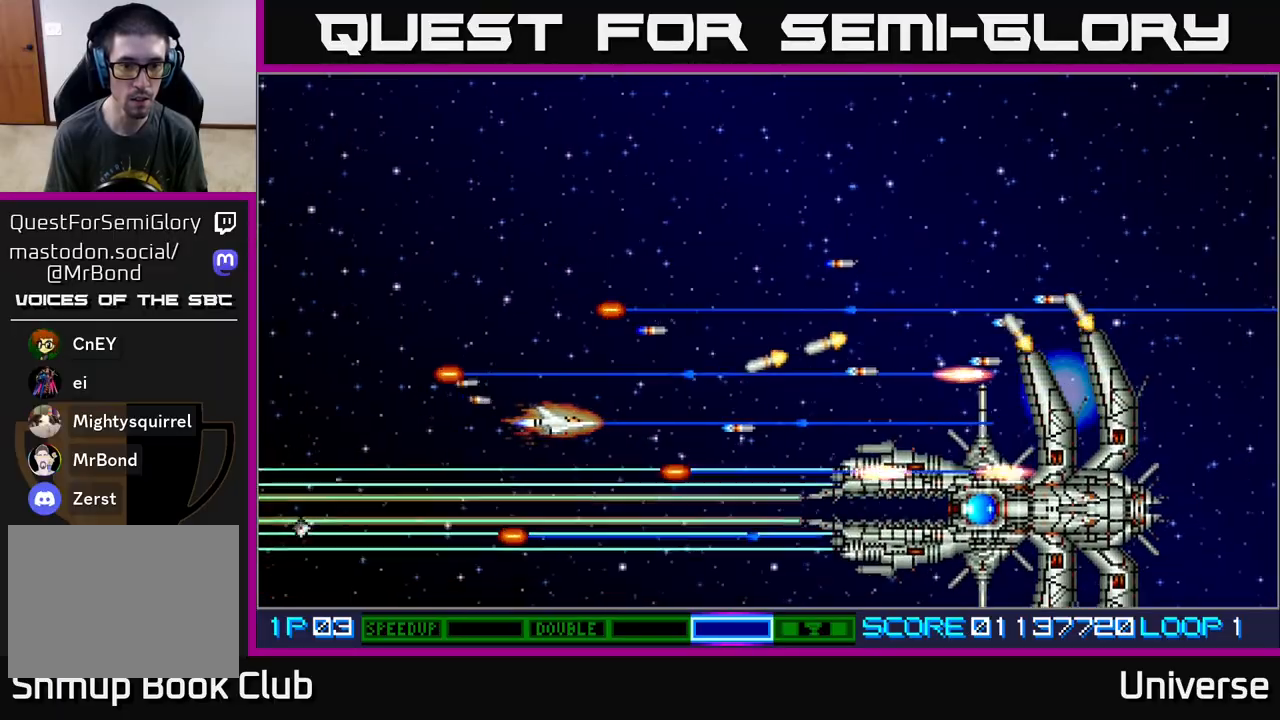
{"buttons": ["A"], "events": [[67, "DPAD_LEFT", "up"], [233, "DPAD_LEFT", "down"], [267, "DPAD_UP", "down"], [500, "DPAD_LEFT", "up"], [500, "DPAD_UP", "up"]]}
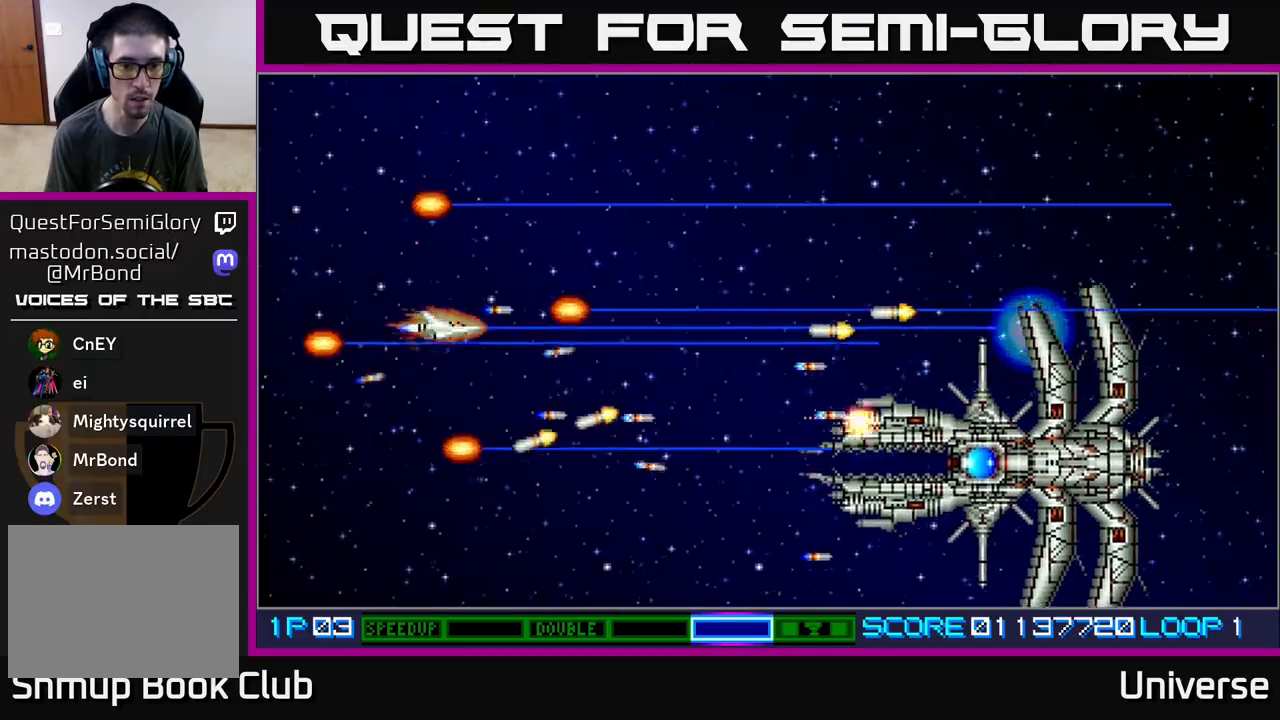
{"buttons": ["A"], "events": [[217, "DPAD_DOWN", "down"], [367, "DPAD_DOWN", "up"]]}
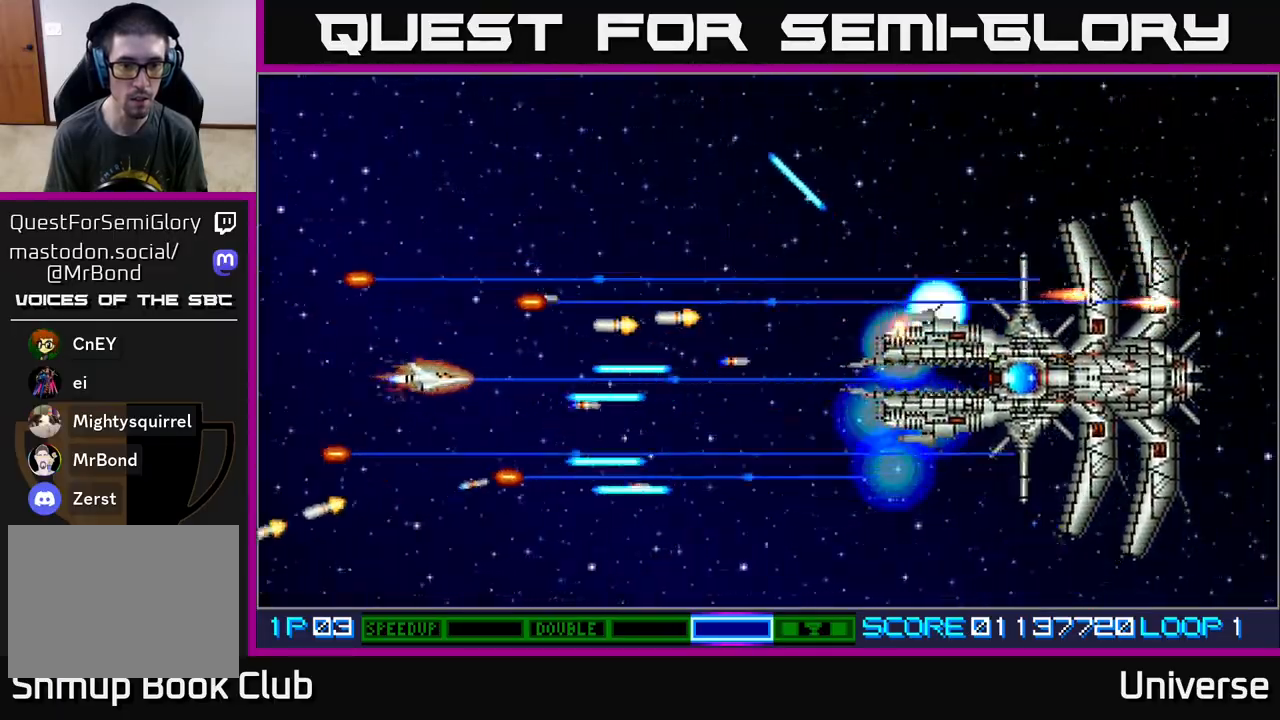
{"buttons": ["A", "DPAD_RIGHT"], "events": [[17, "DPAD_LEFT", "down"], [50, "DPAD_UP", "down"], [233, "DPAD_LEFT", "up"], [267, "DPAD_RIGHT", "down"], [467, "DPAD_UP", "up"]]}
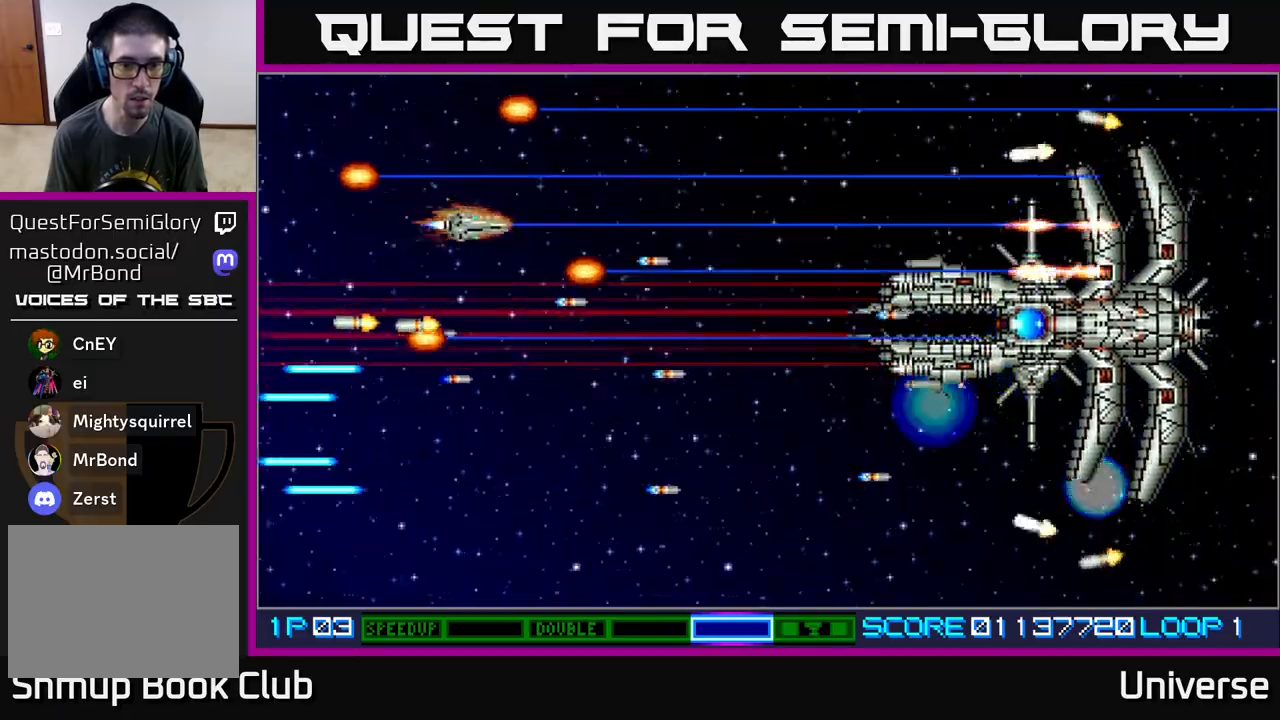
{"buttons": ["A", "DPAD_DOWN", "DPAD_RIGHT"], "events": [[33, "DPAD_DOWN", "down"], [117, "DPAD_RIGHT", "up"], [150, "DPAD_LEFT", "down"], [250, "DPAD_LEFT", "up"], [467, "DPAD_RIGHT", "down"]]}
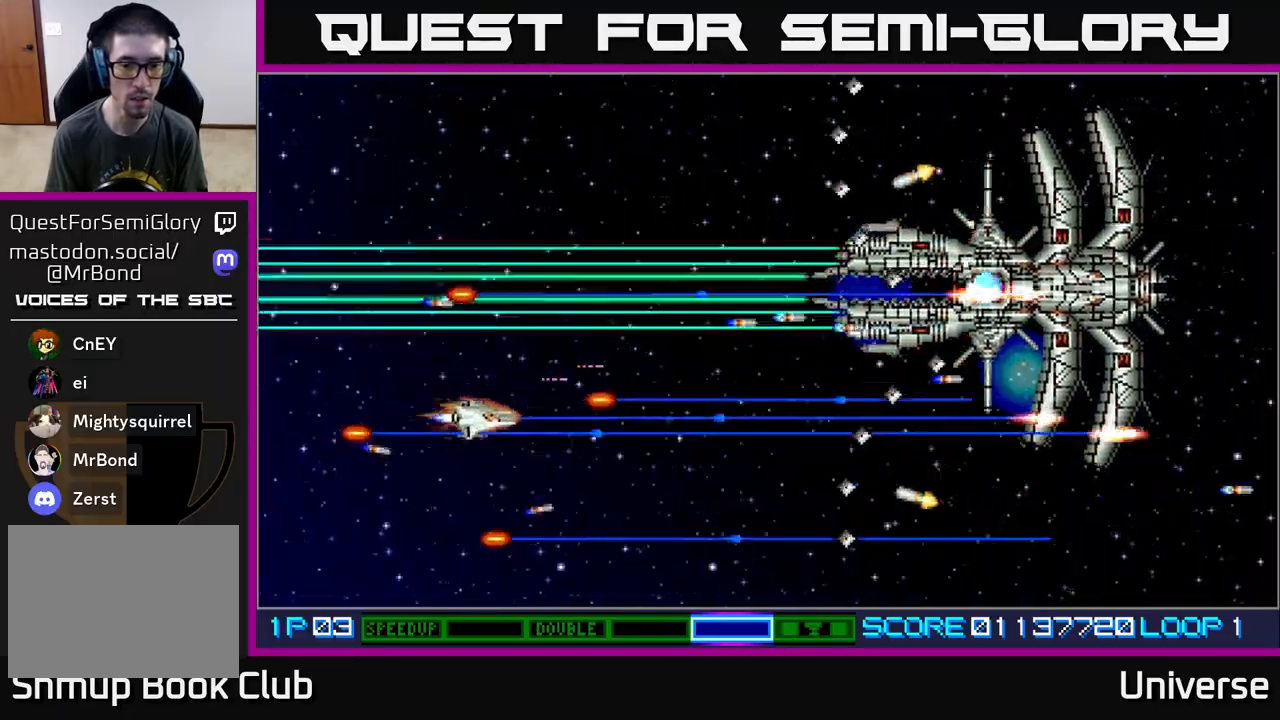
{"buttons": ["A", "DPAD_DOWN"], "events": [[183, "DPAD_RIGHT", "up"], [233, "DPAD_LEFT", "down"], [283, "DPAD_DOWN", "up"], [367, "DPAD_DOWN", "down"], [400, "DPAD_LEFT", "up"], [433, "DPAD_RIGHT", "down"], [500, "DPAD_RIGHT", "up"]]}
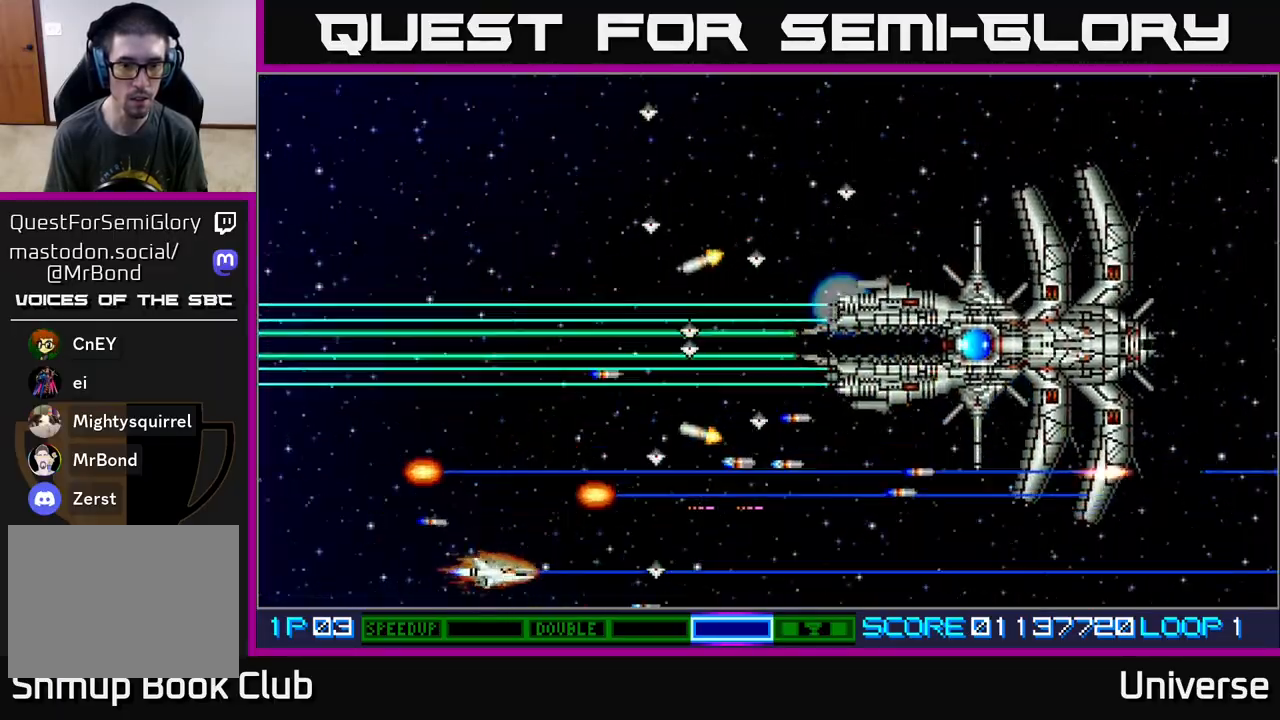
{"buttons": ["A", "DPAD_UP"], "events": [[17, "DPAD_DOWN", "up"], [167, "DPAD_UP", "down"], [283, "DPAD_RIGHT", "down"], [300, "DPAD_UP", "up"], [367, "DPAD_DOWN", "down"], [400, "DPAD_DOWN", "up"], [433, "DPAD_UP", "down"], [467, "DPAD_RIGHT", "up"]]}
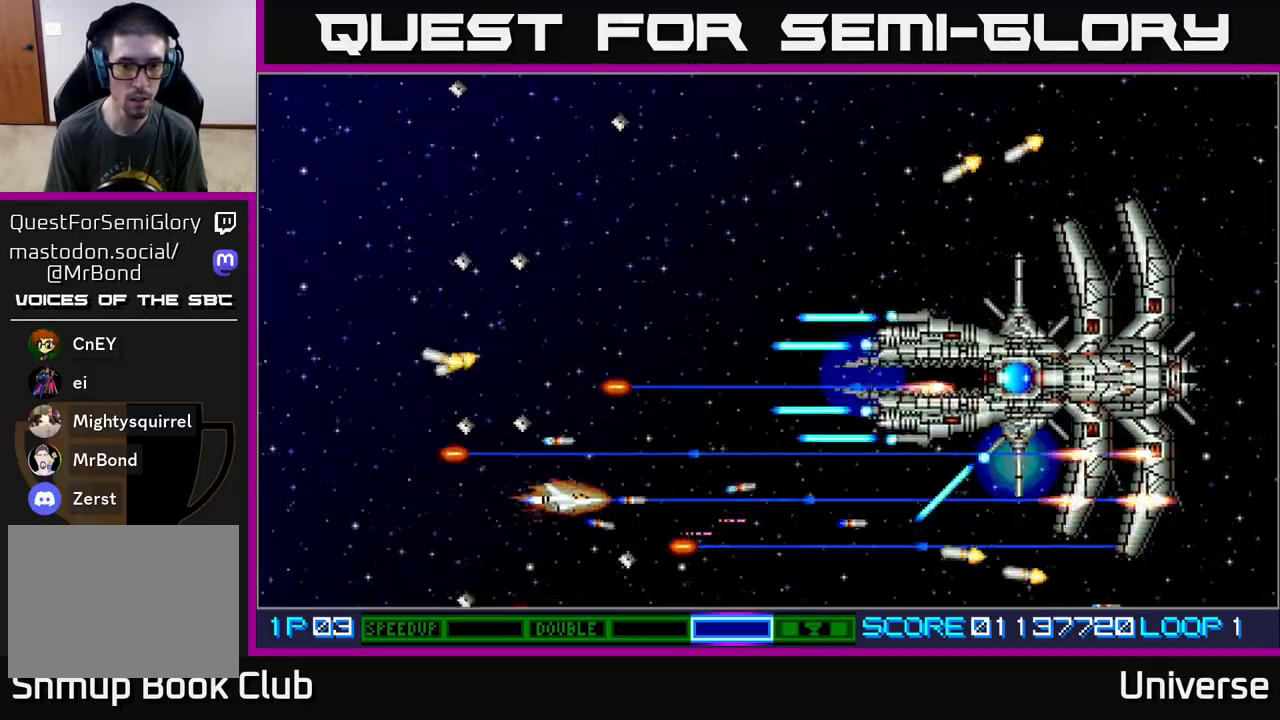
{"buttons": ["A", "DPAD_UP", "DPAD_LEFT"], "events": [[267, "DPAD_LEFT", "down"], [317, "DPAD_UP", "up"], [450, "DPAD_UP", "down"]]}
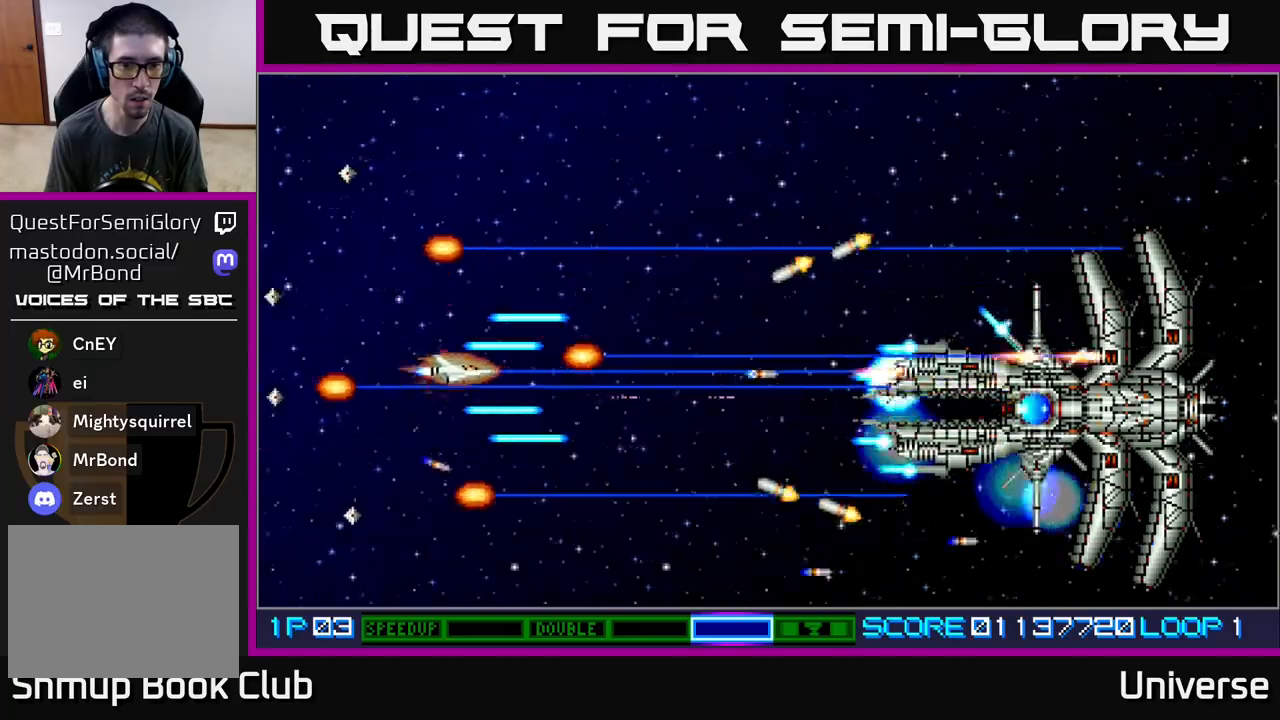
{"buttons": ["A", "DPAD_UP", "DPAD_LEFT"], "events": [[17, "DPAD_UP", "up"], [200, "DPAD_DOWN", "down"], [200, "DPAD_LEFT", "up"], [250, "DPAD_RIGHT", "down"], [317, "DPAD_DOWN", "up"], [350, "DPAD_RIGHT", "up"], [350, "DPAD_UP", "down"], [483, "DPAD_LEFT", "down"]]}
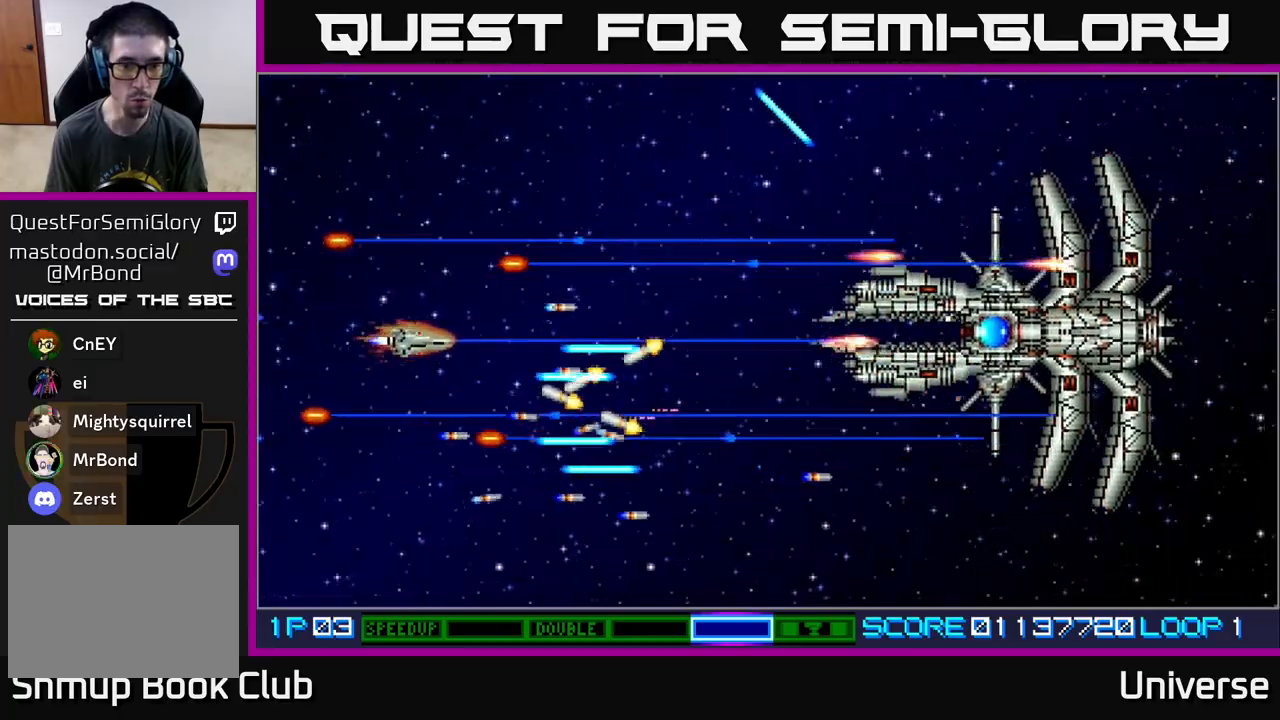
{"buttons": ["A", "DPAD_DOWN", "DPAD_RIGHT"], "events": [[200, "DPAD_LEFT", "up"], [233, "DPAD_RIGHT", "down"], [400, "DPAD_UP", "up"], [467, "DPAD_DOWN", "down"]]}
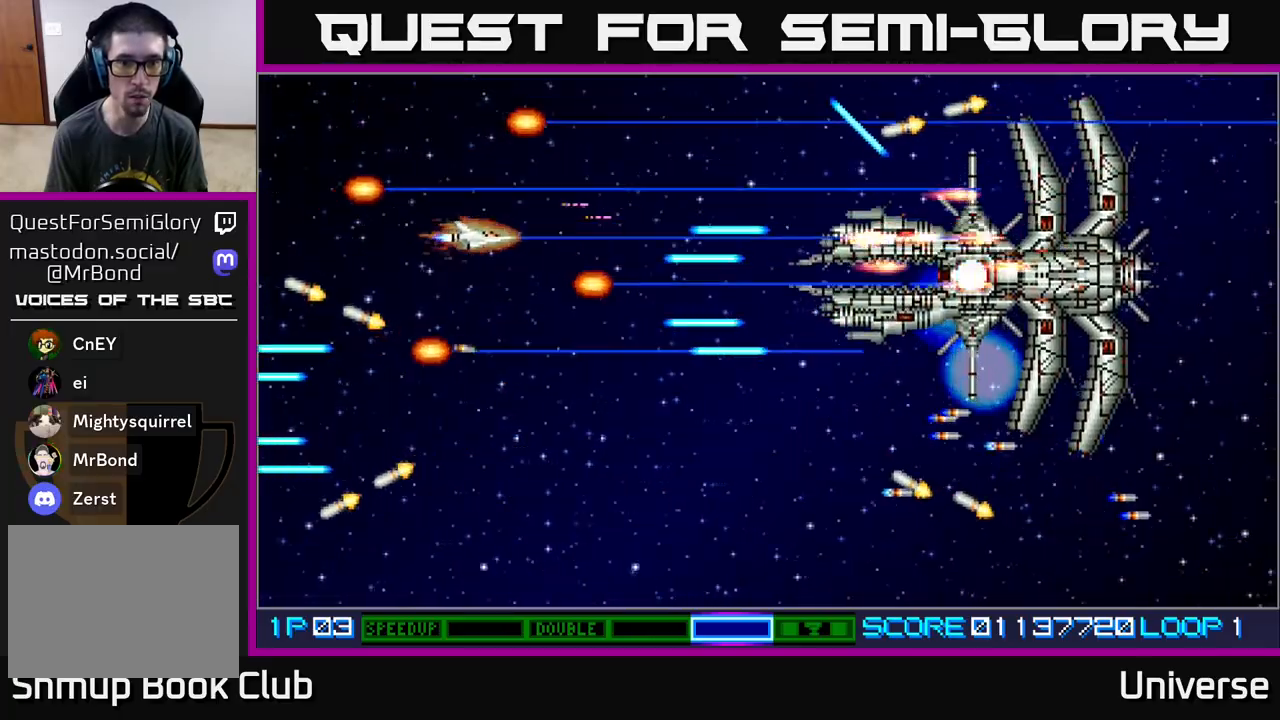
{"buttons": ["A", "DPAD_DOWN"], "events": [[67, "DPAD_RIGHT", "up"], [100, "DPAD_DOWN", "up"], [100, "DPAD_LEFT", "down"], [133, "DPAD_UP", "down"], [183, "DPAD_UP", "up"], [417, "DPAD_DOWN", "down"], [483, "DPAD_LEFT", "up"]]}
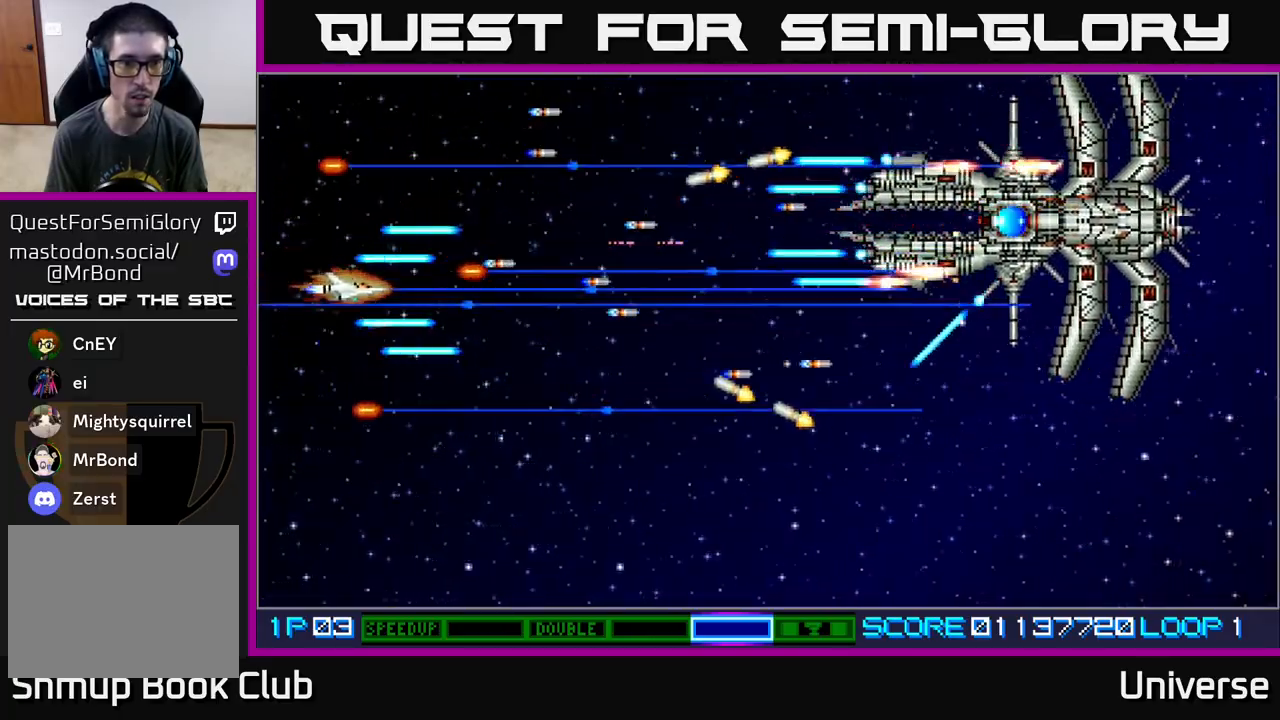
{"buttons": ["A", "DPAD_DOWN"], "events": [[17, "DPAD_RIGHT", "down"], [67, "DPAD_DOWN", "up"], [117, "DPAD_UP", "down"], [217, "DPAD_UP", "up"], [250, "DPAD_DOWN", "down"], [283, "DPAD_RIGHT", "up"], [317, "DPAD_LEFT", "down"], [450, "DPAD_LEFT", "up"]]}
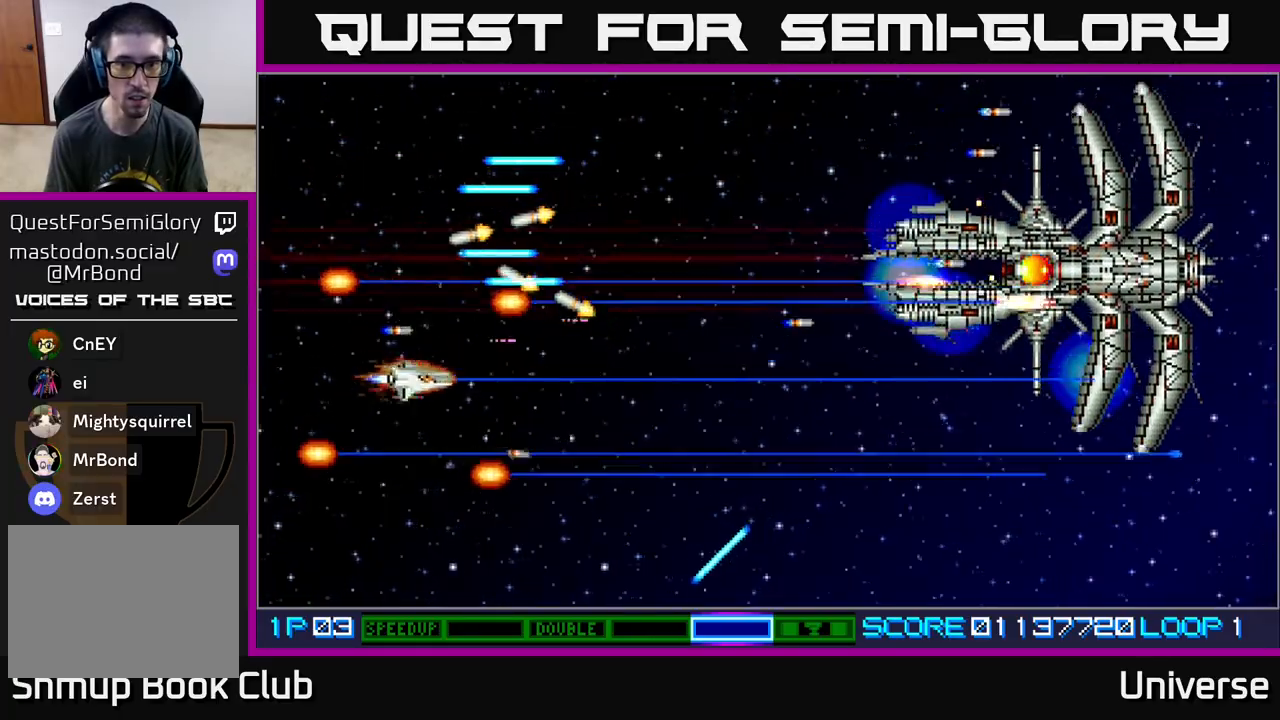
{"buttons": ["A", "DPAD_DOWN", "DPAD_LEFT"], "events": [[17, "DPAD_RIGHT", "down"], [167, "DPAD_DOWN", "up"], [200, "DPAD_UP", "down"], [267, "DPAD_RIGHT", "up"], [383, "DPAD_LEFT", "down"], [450, "DPAD_UP", "up"], [500, "DPAD_DOWN", "down"]]}
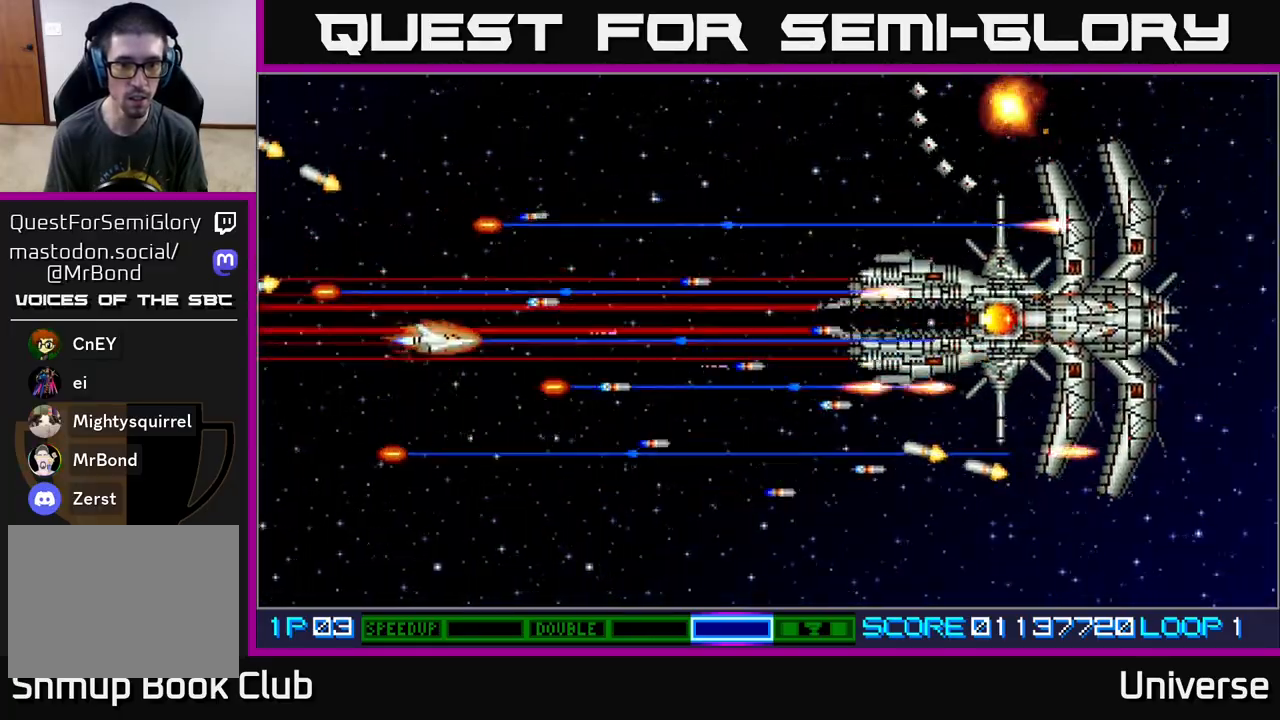
{"buttons": ["A", "DPAD_DOWN", "DPAD_RIGHT"], "events": [[67, "DPAD_DOWN", "up"], [117, "DPAD_DOWN", "down"], [150, "DPAD_LEFT", "up"], [217, "DPAD_RIGHT", "down"]]}
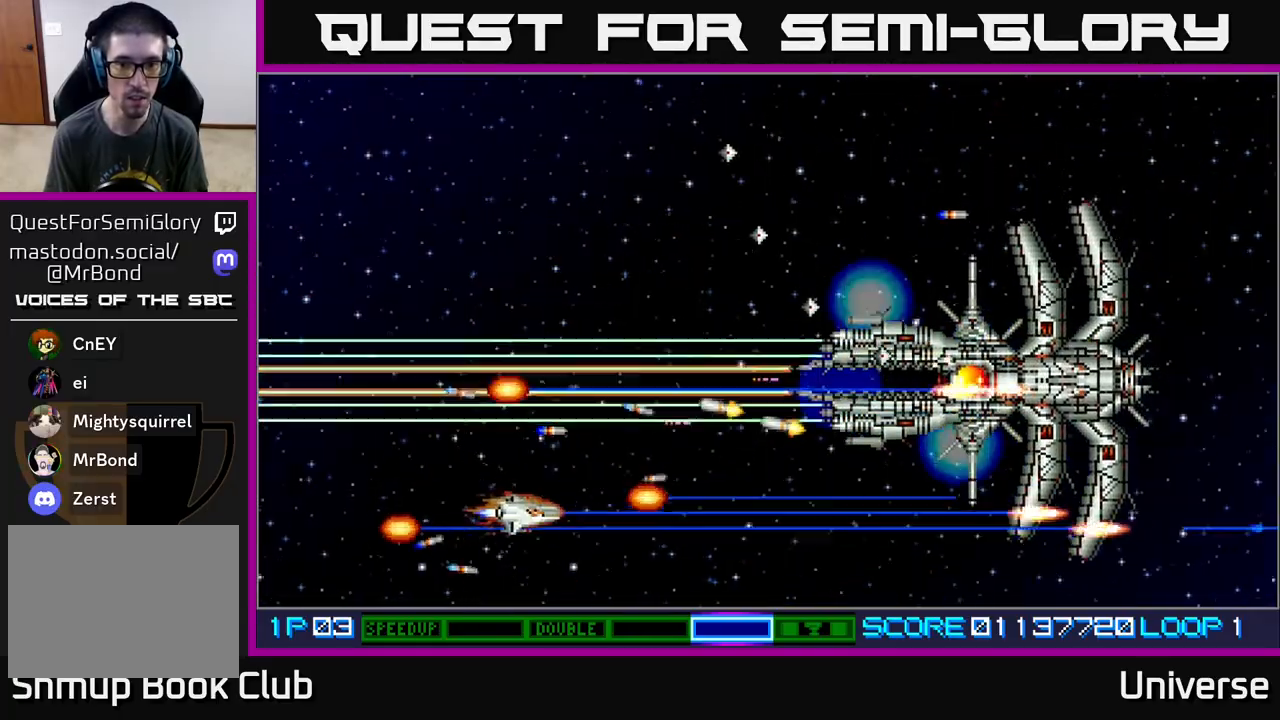
{"buttons": ["A", "DPAD_RIGHT"], "events": [[100, "DPAD_RIGHT", "up"], [133, "DPAD_LEFT", "down"], [150, "DPAD_DOWN", "up"], [233, "DPAD_DOWN", "down"], [250, "DPAD_LEFT", "up"], [283, "DPAD_RIGHT", "down"], [367, "DPAD_DOWN", "up"], [367, "DPAD_RIGHT", "up"], [500, "DPAD_RIGHT", "down"]]}
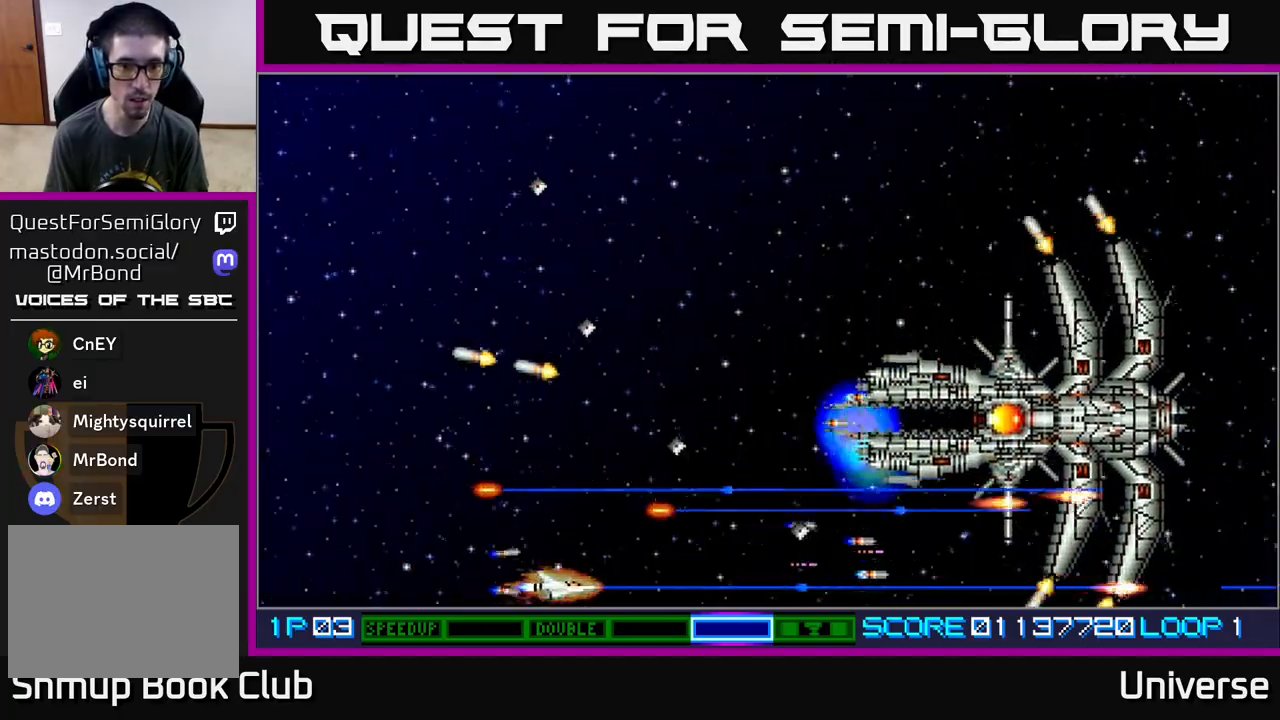
{"buttons": ["A", "DPAD_UP", "DPAD_LEFT"], "events": [[217, "DPAD_UP", "down"], [350, "DPAD_RIGHT", "up"], [433, "DPAD_LEFT", "down"]]}
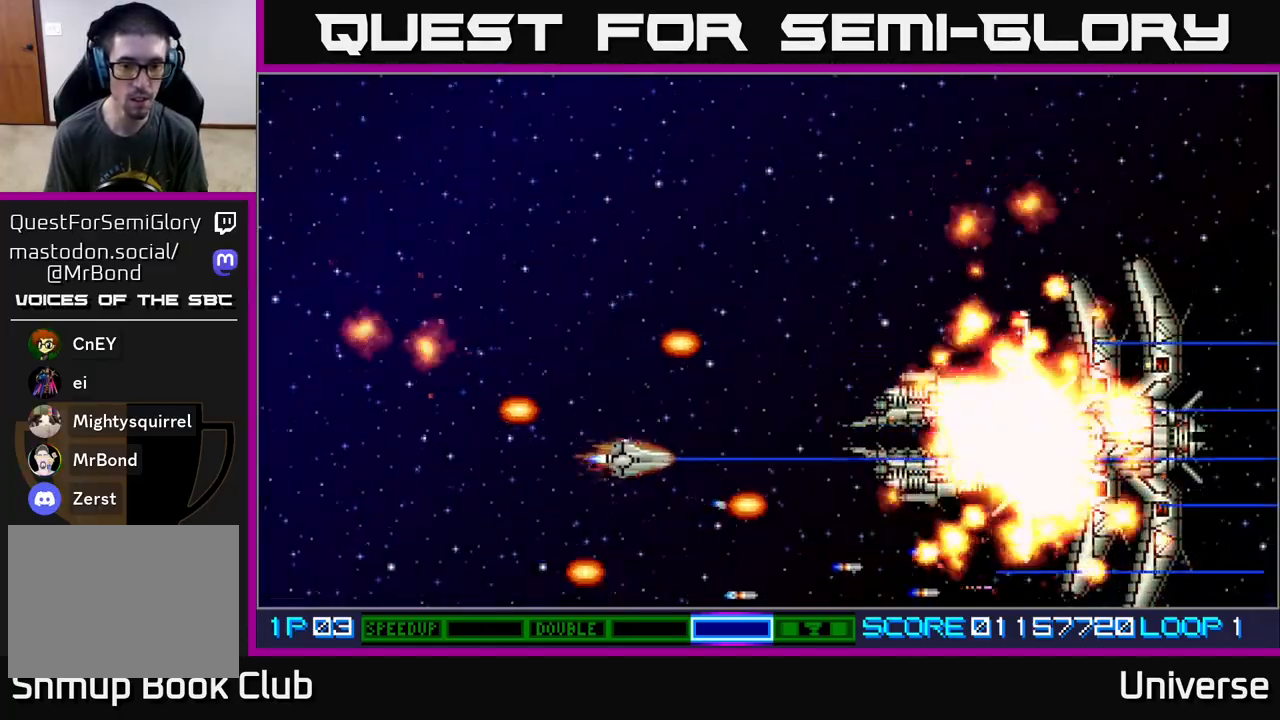
{"buttons": [], "events": [[133, "DPAD_UP", "up"], [283, "DPAD_LEFT", "up"], [450, "A", "up"]]}